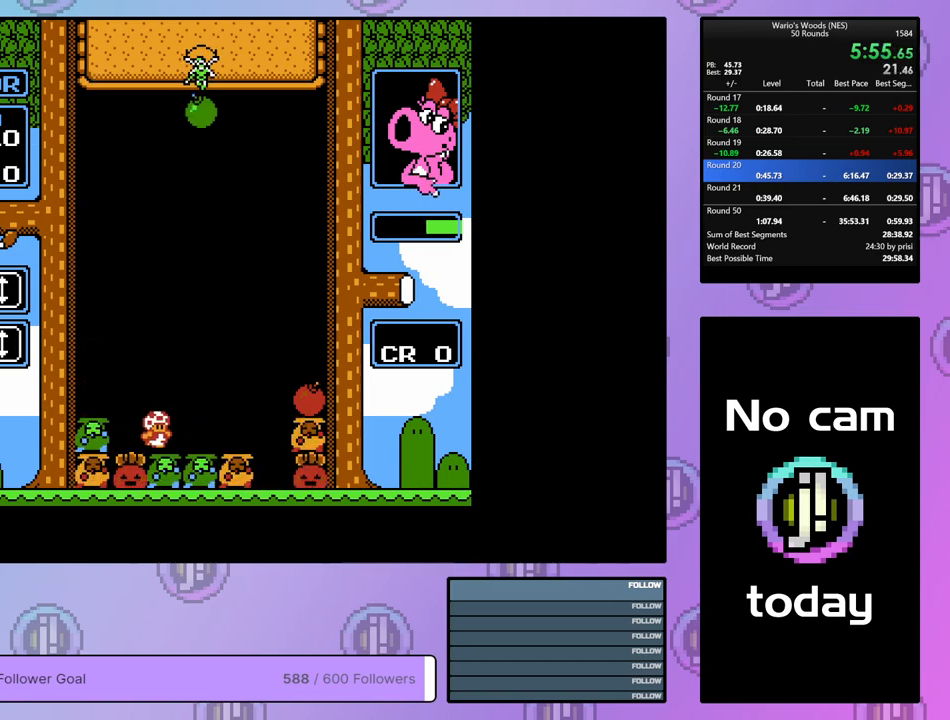
Gameplay with a controller (Nintendo layout); each line is a JSON object with the inputs held at the frame after it. "events" lists button and stick changes between this image and that frame as [ms after this image, input, new state], when the widget could be followed in between. Not read: L3 R3.
{"buttons": ["DPAD_LEFT"], "events": [[83, "DPAD_RIGHT", "up"], [167, "DPAD_LEFT", "down"], [300, "DPAD_LEFT", "up"], [467, "DPAD_LEFT", "down"]]}
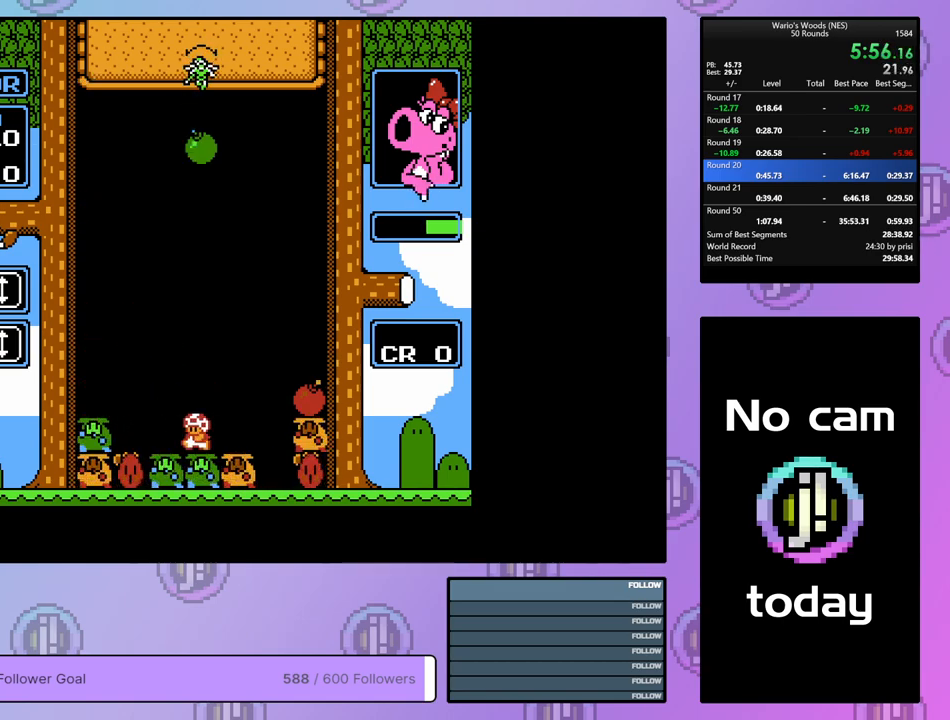
{"buttons": ["DPAD_RIGHT"], "events": [[67, "DPAD_LEFT", "up"], [133, "B", "down"], [183, "DPAD_RIGHT", "down"], [217, "B", "up"]]}
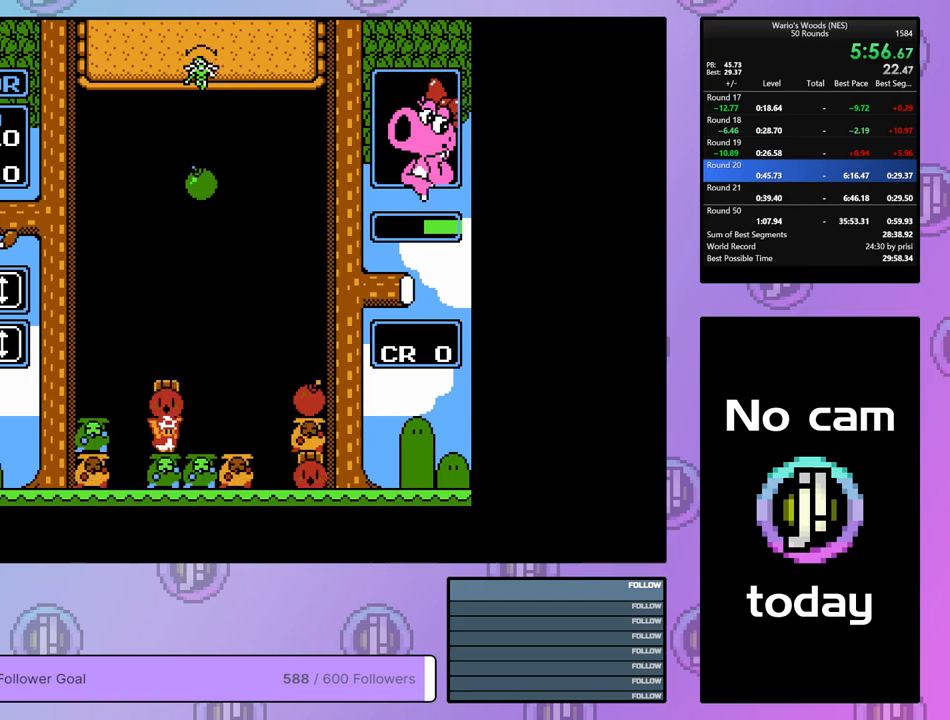
{"buttons": ["B", "DPAD_RIGHT"], "events": [[500, "B", "down"]]}
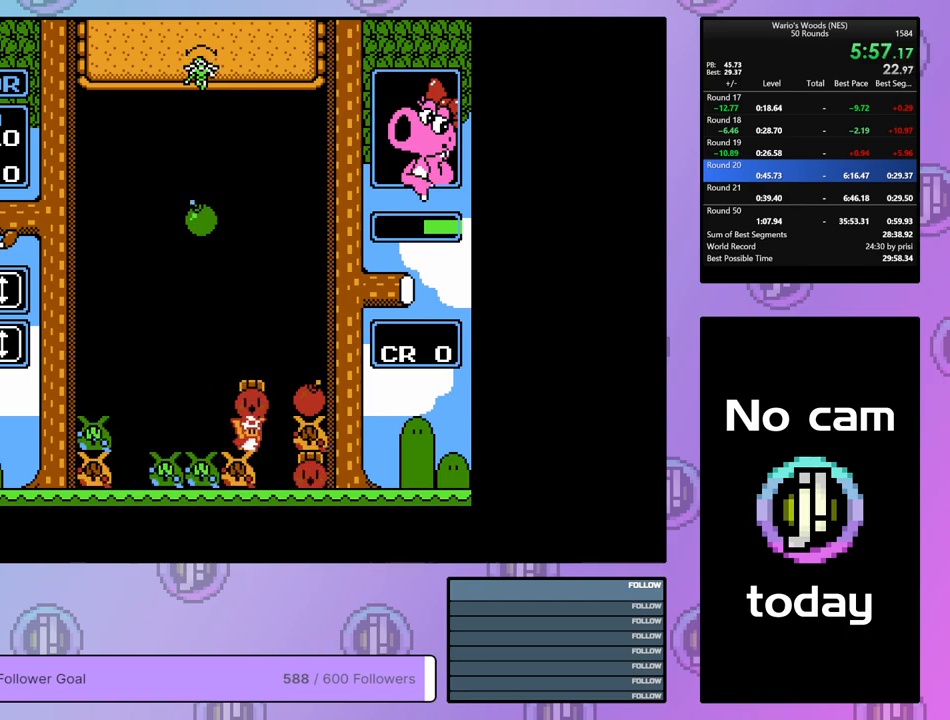
{"buttons": ["DPAD_RIGHT"], "events": [[100, "DPAD_RIGHT", "up"], [150, "B", "up"], [367, "DPAD_RIGHT", "down"]]}
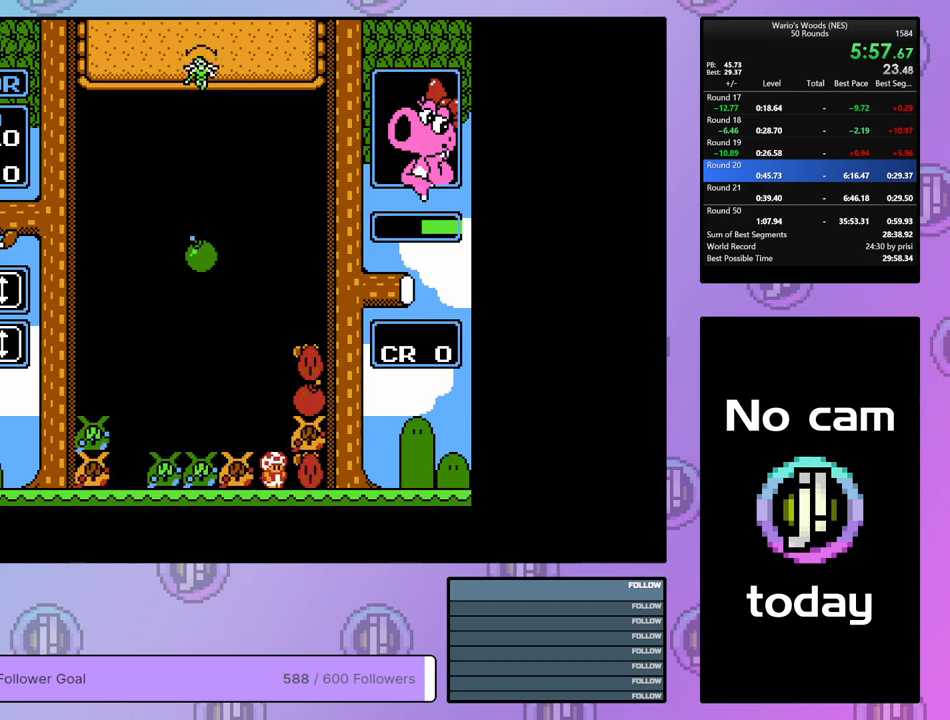
{"buttons": ["DPAD_UP"], "events": [[183, "B", "down"], [250, "DPAD_RIGHT", "up"], [283, "B", "up"], [383, "DPAD_UP", "down"]]}
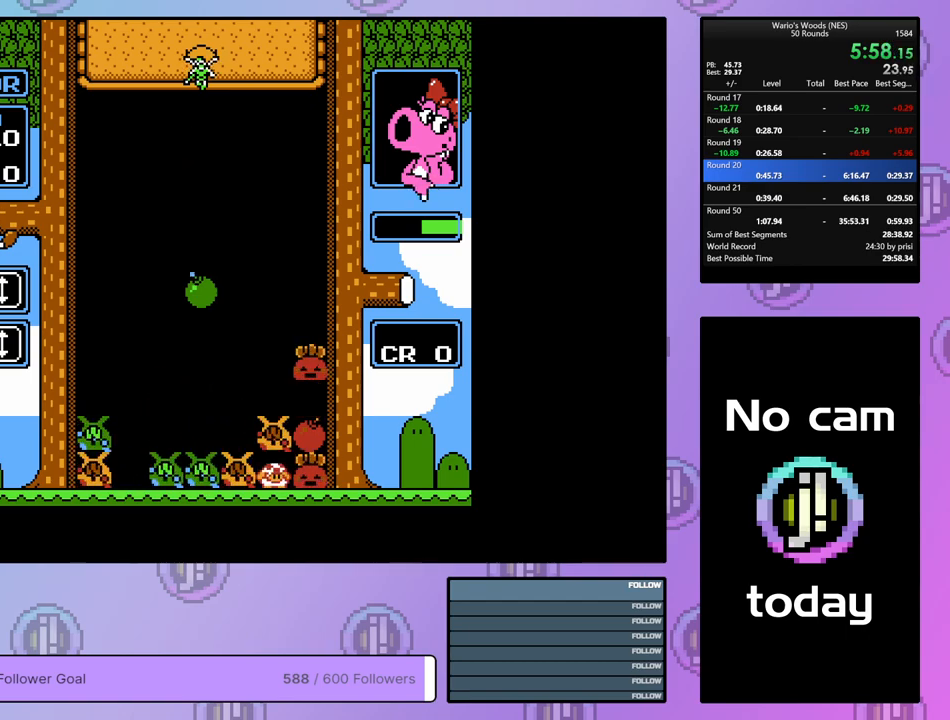
{"buttons": ["DPAD_LEFT"], "events": [[133, "DPAD_UP", "up"], [200, "DPAD_LEFT", "down"]]}
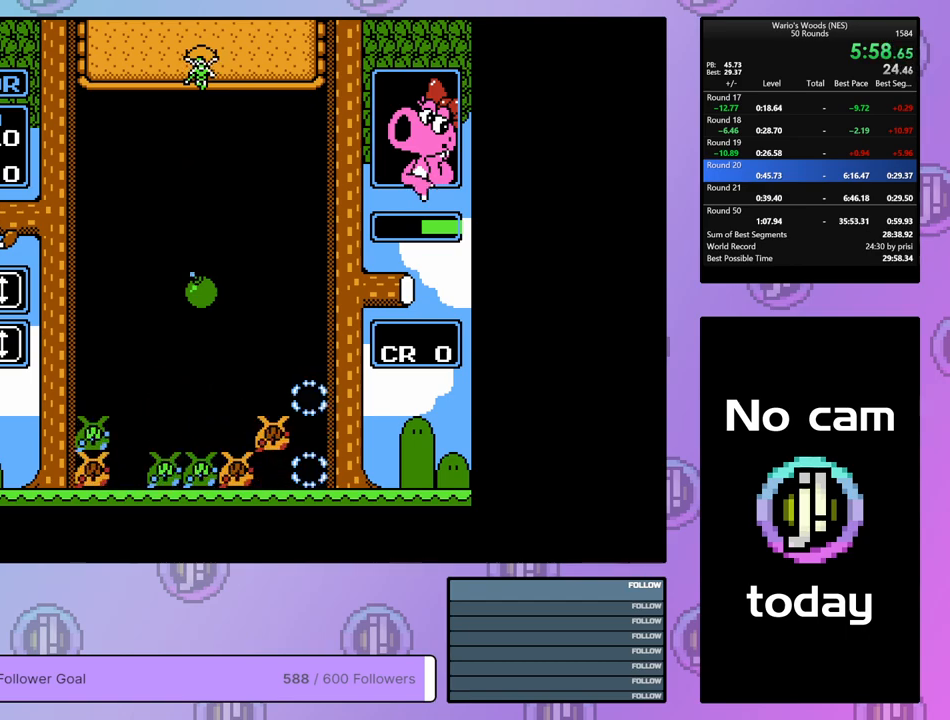
{"buttons": ["DPAD_LEFT"], "events": []}
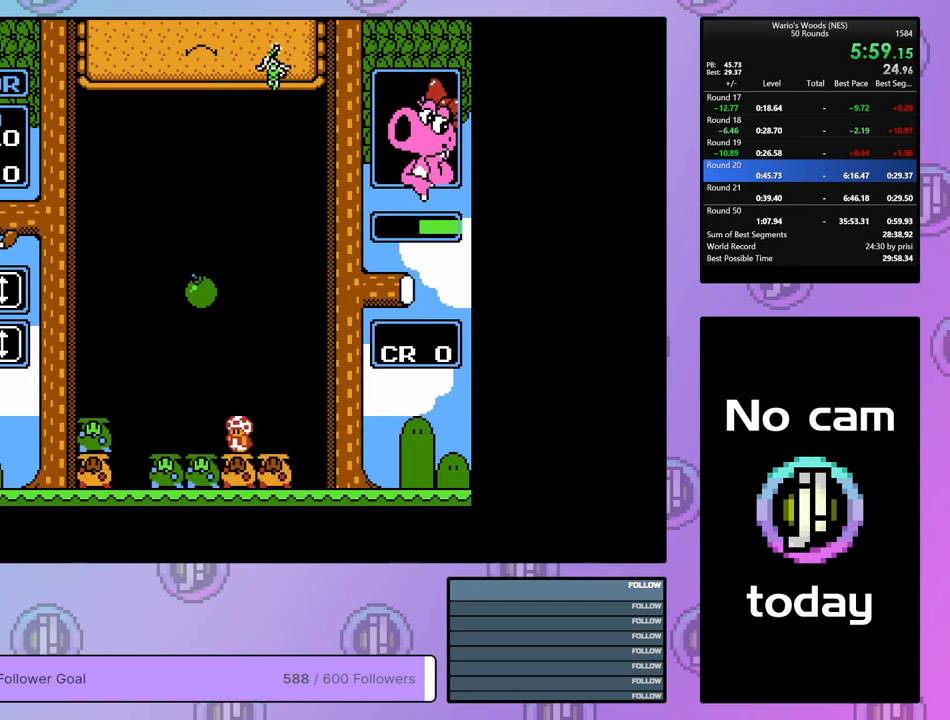
{"buttons": ["DPAD_LEFT"], "events": []}
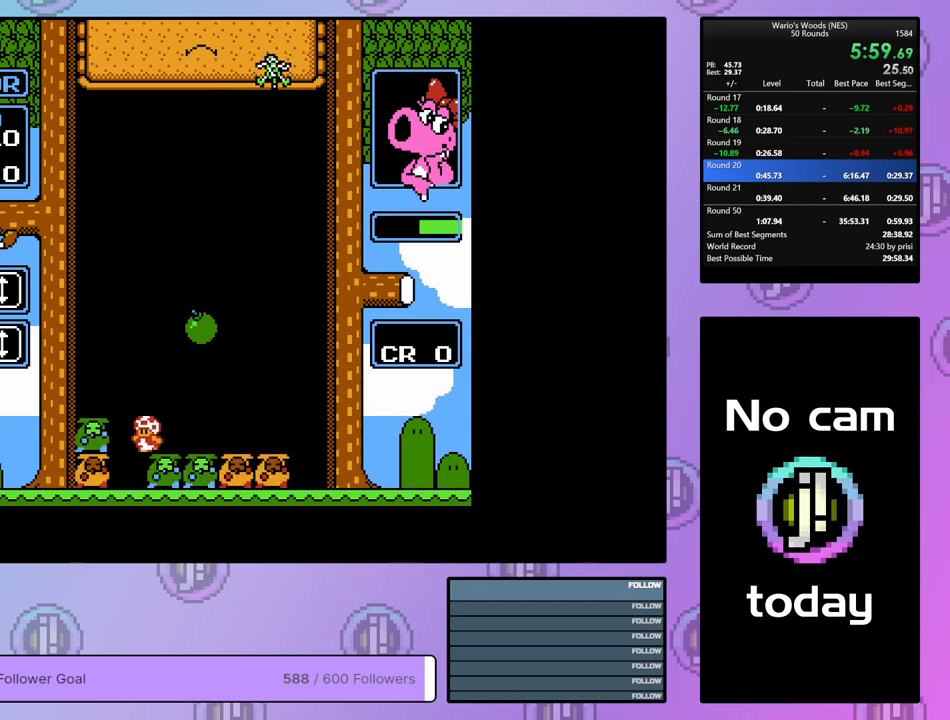
{"buttons": ["B", "DPAD_RIGHT"], "events": [[50, "DPAD_LEFT", "up"], [167, "B", "down"], [367, "B", "up"], [417, "DPAD_RIGHT", "down"], [500, "B", "down"]]}
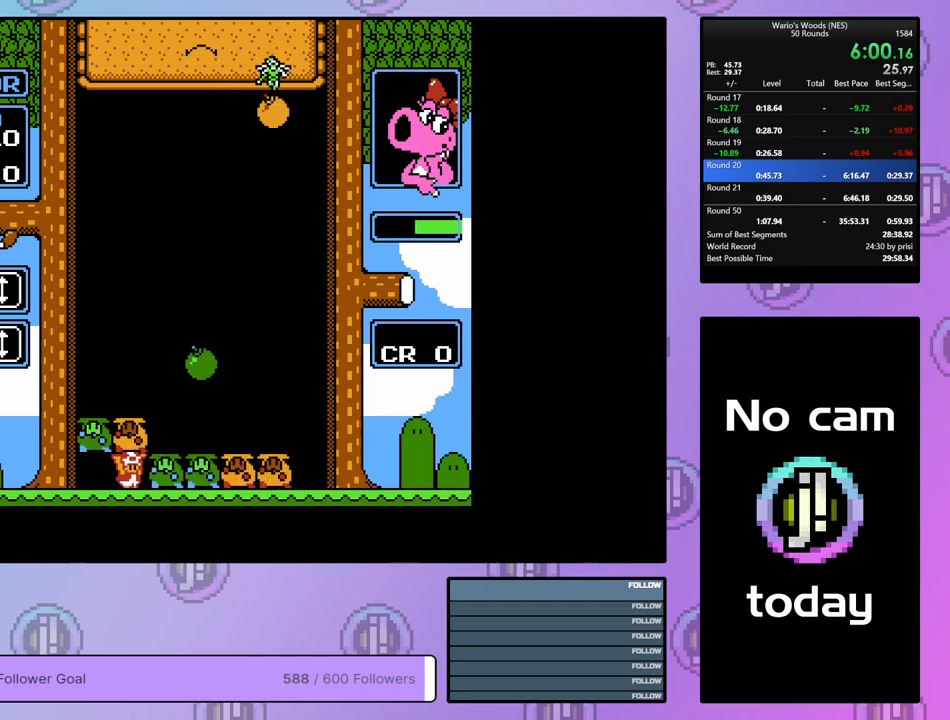
{"buttons": ["DPAD_RIGHT"], "events": [[133, "B", "up"]]}
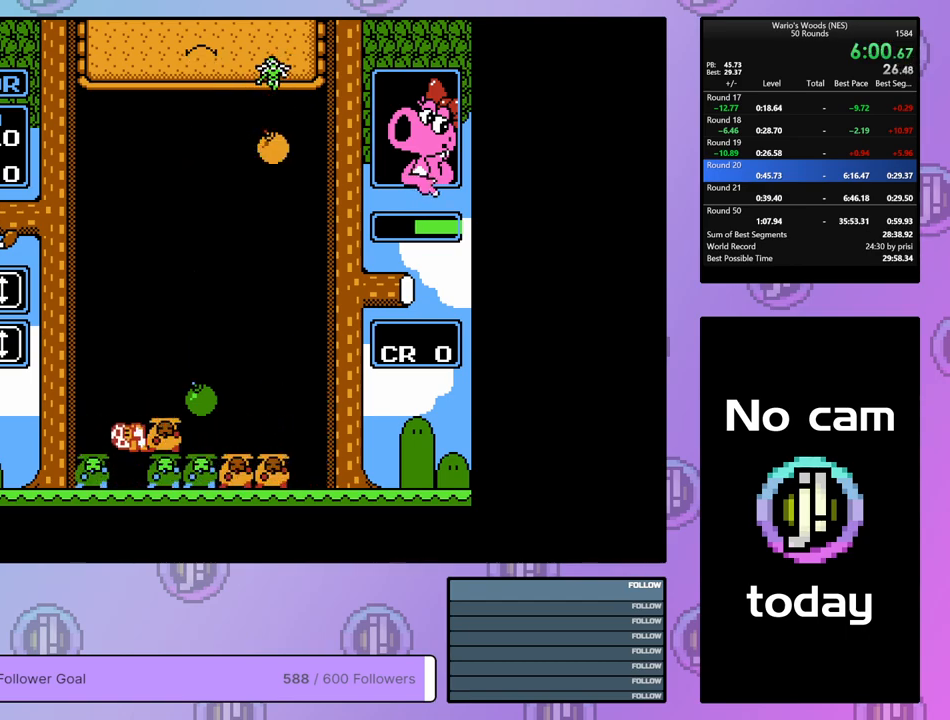
{"buttons": ["DPAD_LEFT"], "events": [[317, "B", "down"], [317, "DPAD_RIGHT", "up"], [433, "DPAD_LEFT", "down"], [500, "B", "up"]]}
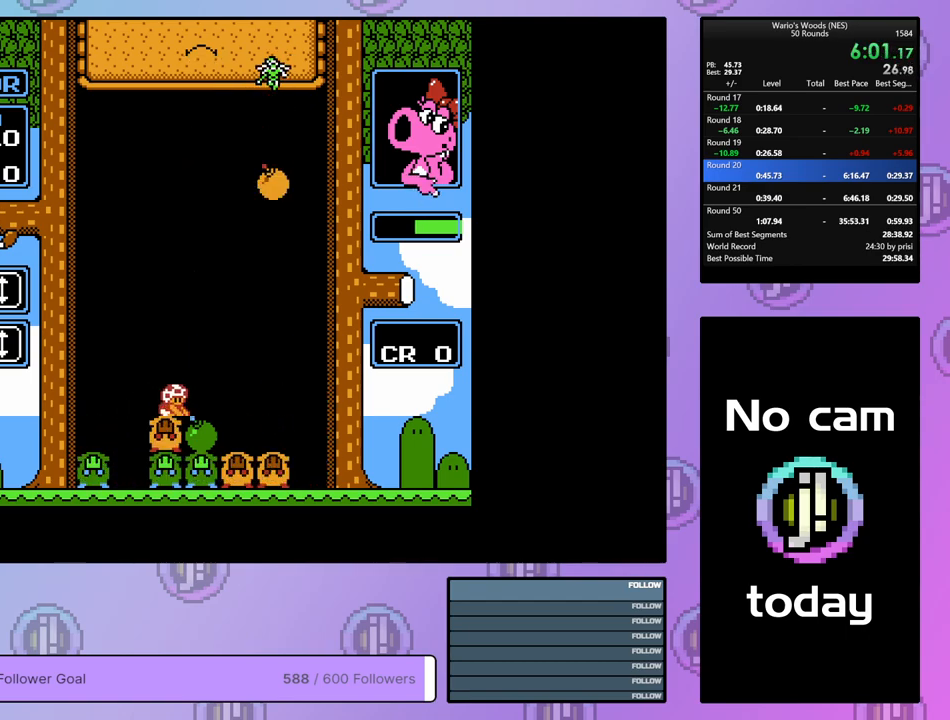
{"buttons": ["DPAD_RIGHT"], "events": [[67, "DPAD_LEFT", "up"], [100, "B", "down"], [200, "DPAD_RIGHT", "down"], [217, "B", "up"]]}
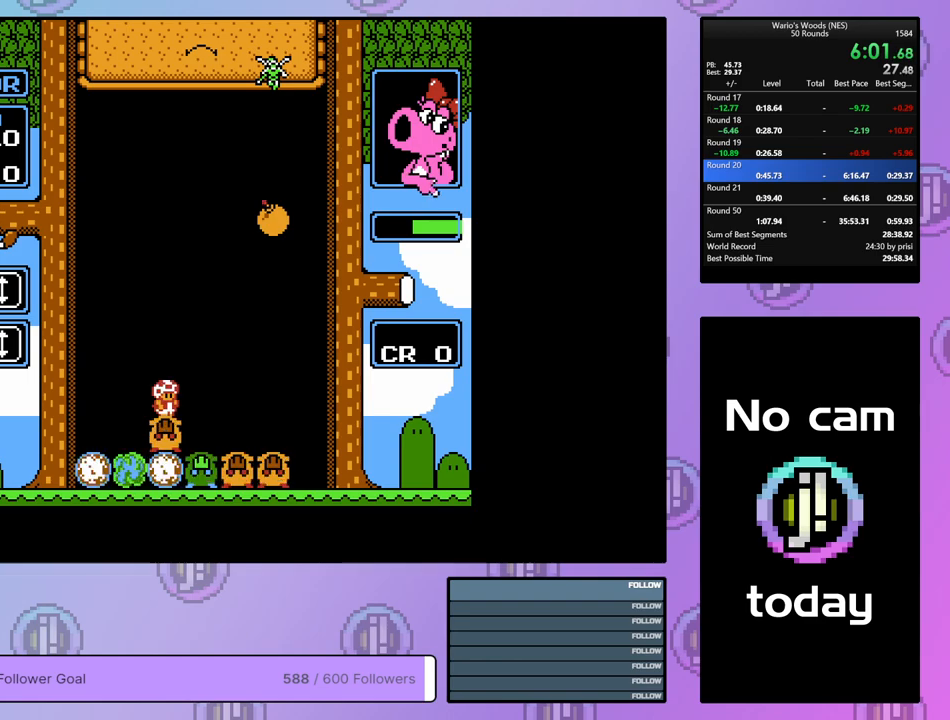
{"buttons": ["DPAD_RIGHT"], "events": []}
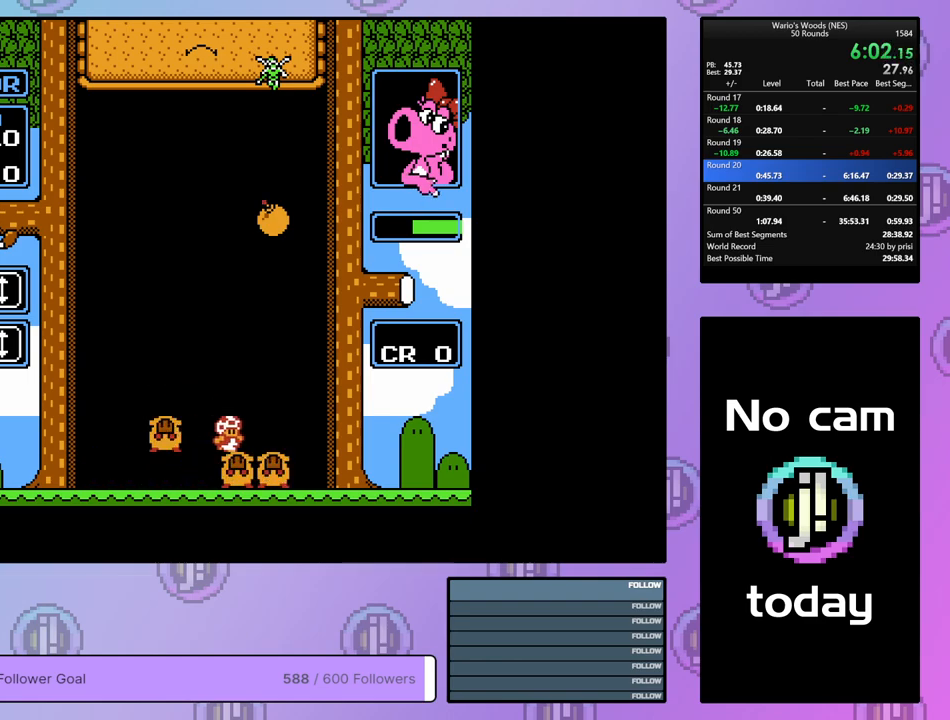
{"buttons": ["DPAD_DOWN"], "events": [[200, "DPAD_RIGHT", "up"], [267, "DPAD_LEFT", "down"], [367, "DPAD_LEFT", "up"], [483, "DPAD_DOWN", "down"]]}
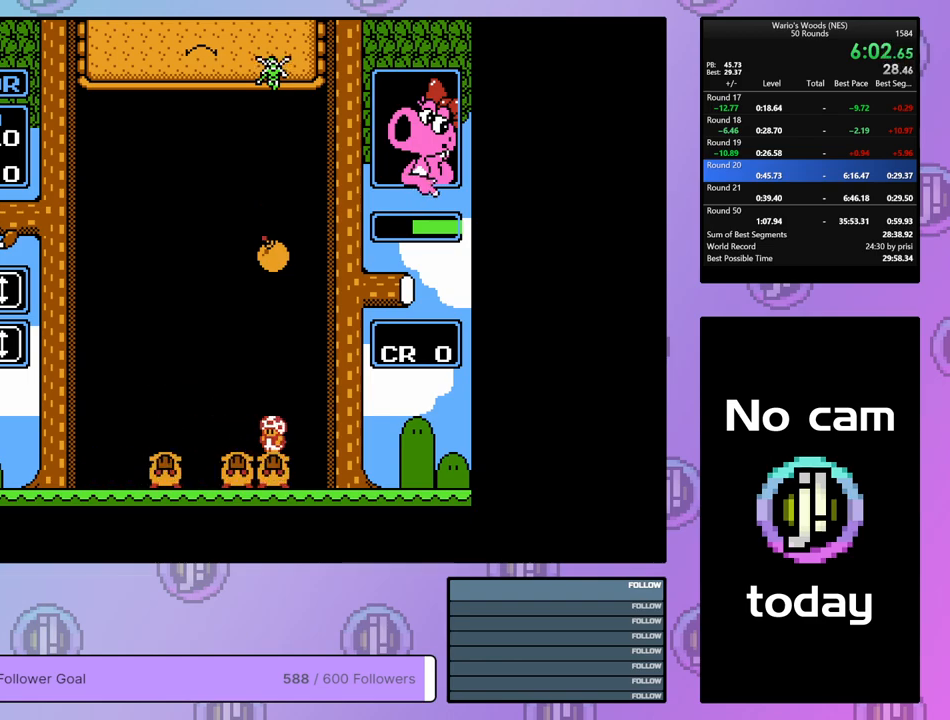
{"buttons": ["DPAD_DOWN"], "events": []}
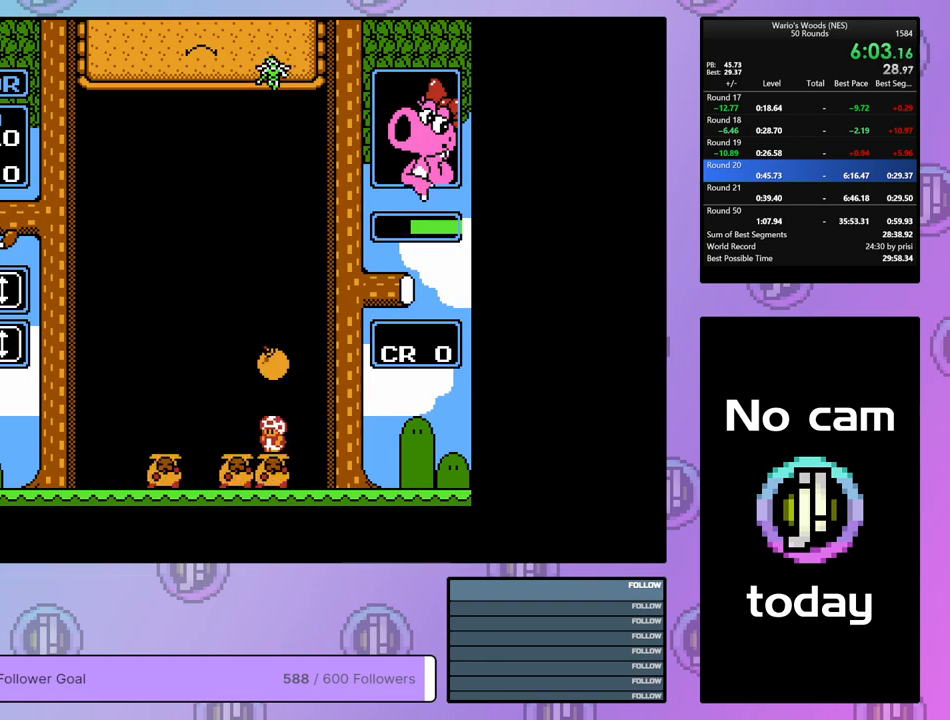
{"buttons": [], "events": [[83, "DPAD_DOWN", "up"], [200, "DPAD_LEFT", "down"], [333, "DPAD_LEFT", "up"], [350, "B", "down"], [433, "B", "up"]]}
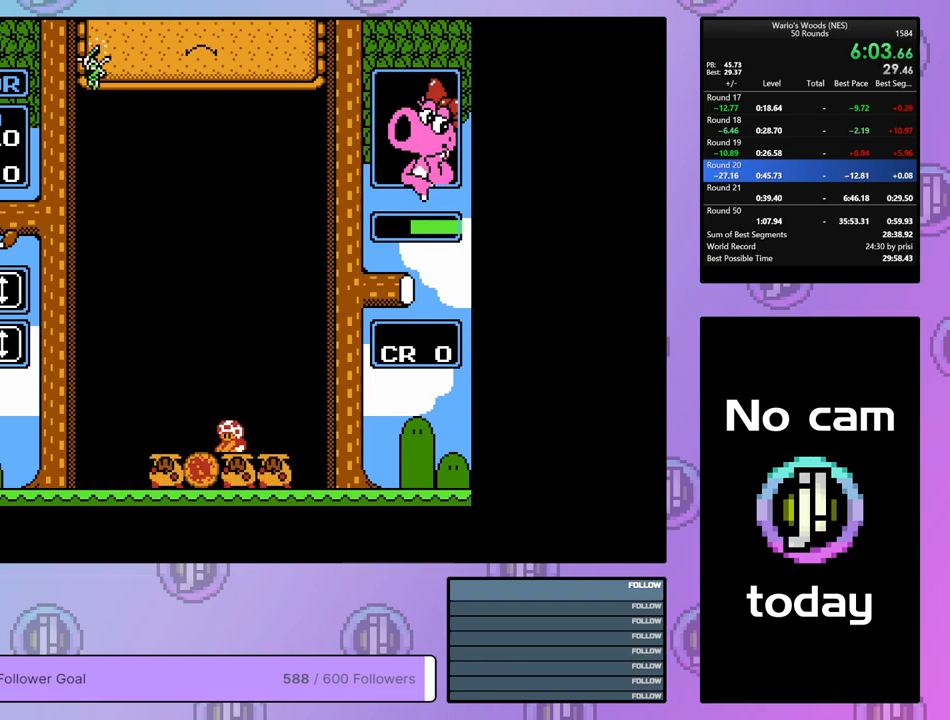
{"buttons": ["DPAD_RIGHT"], "events": [[300, "DPAD_RIGHT", "down"]]}
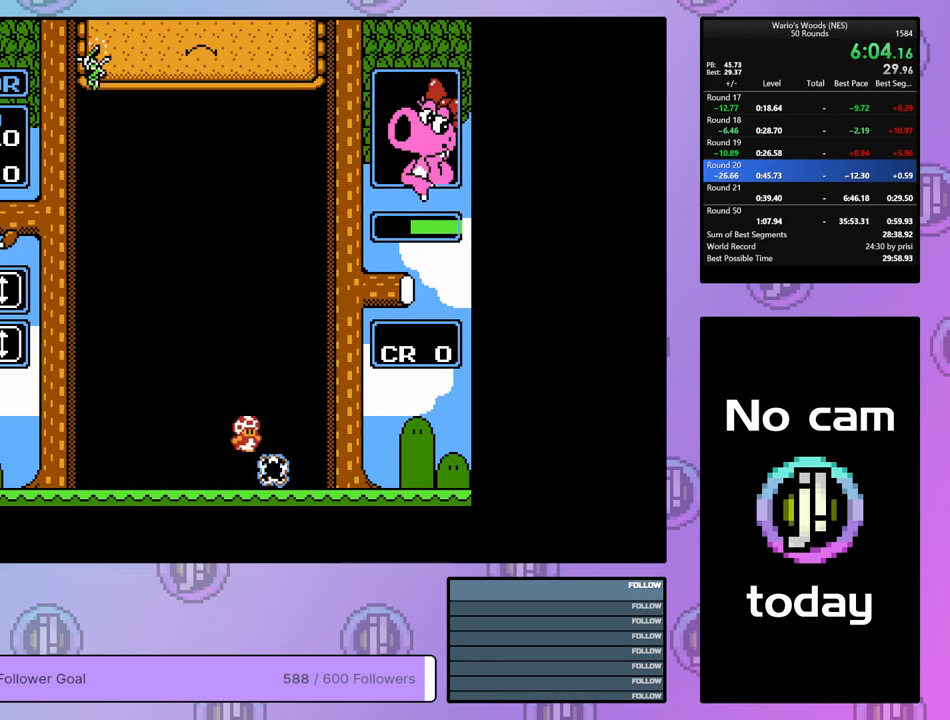
{"buttons": [], "events": [[283, "DPAD_RIGHT", "up"]]}
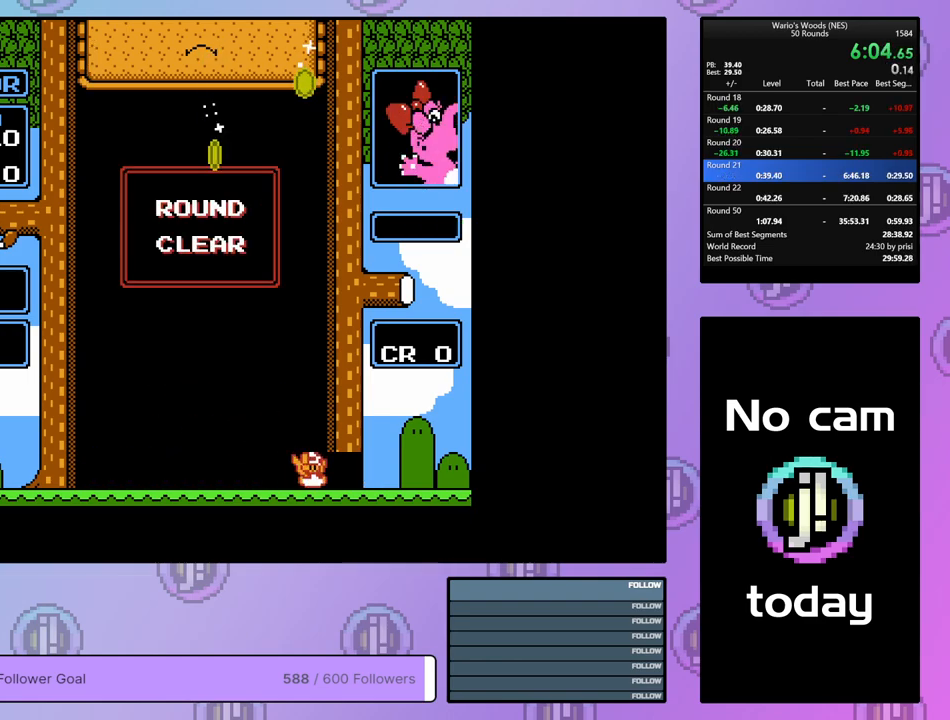
{"buttons": ["DPAD_RIGHT"], "events": [[67, "DPAD_RIGHT", "down"]]}
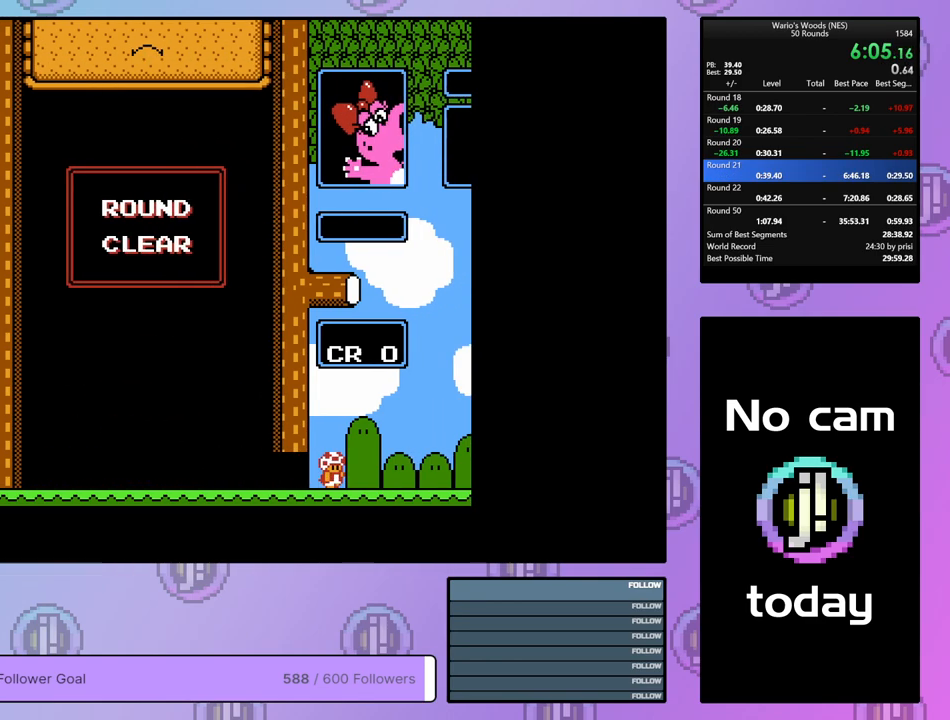
{"buttons": ["DPAD_RIGHT"], "events": []}
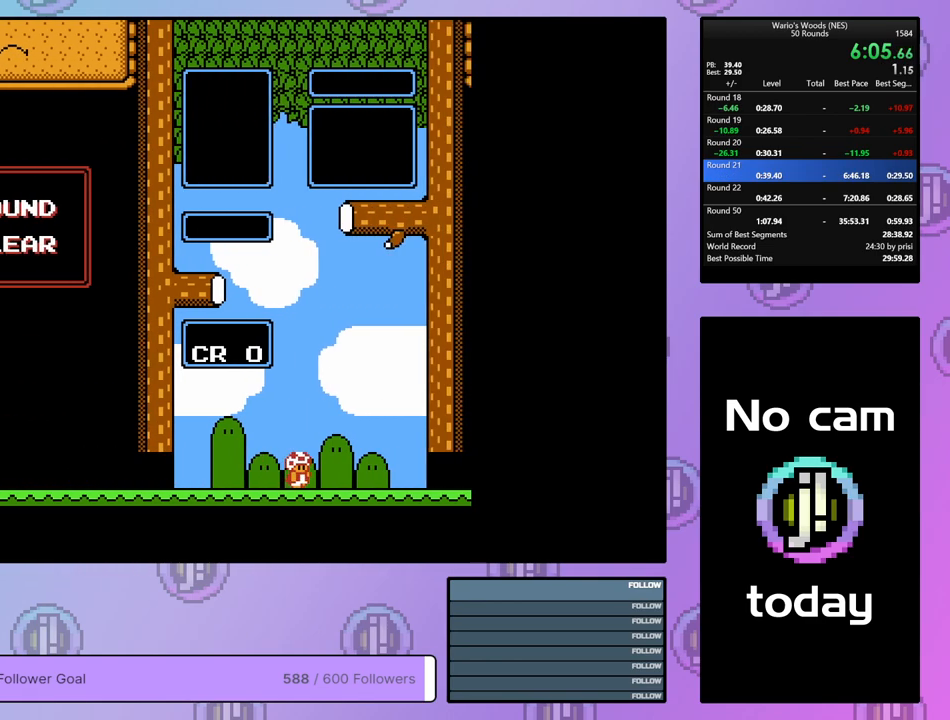
{"buttons": ["DPAD_RIGHT"], "events": []}
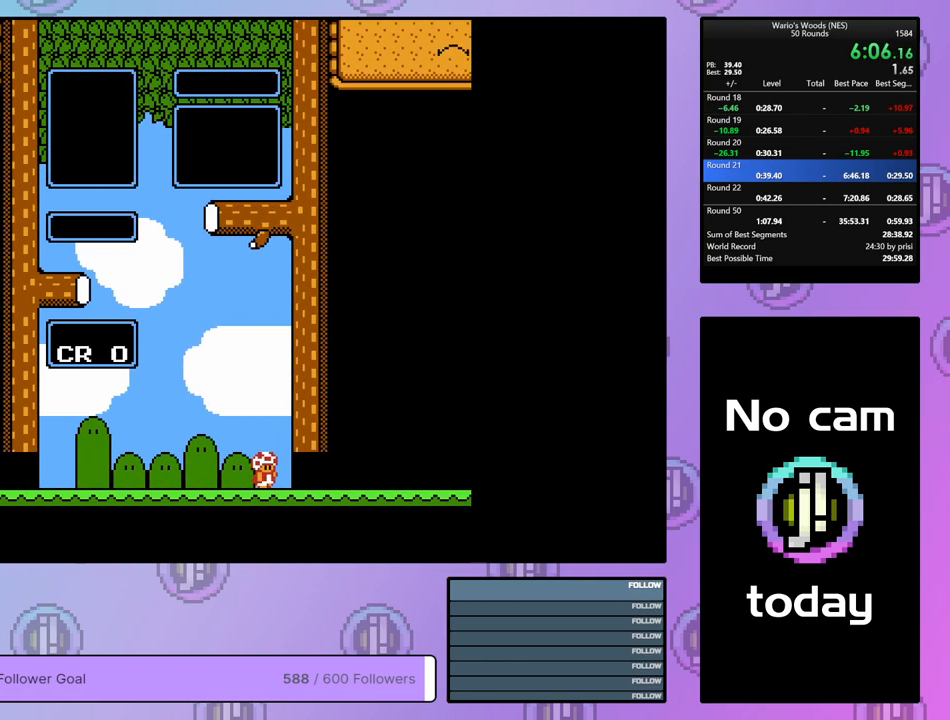
{"buttons": ["DPAD_RIGHT"], "events": []}
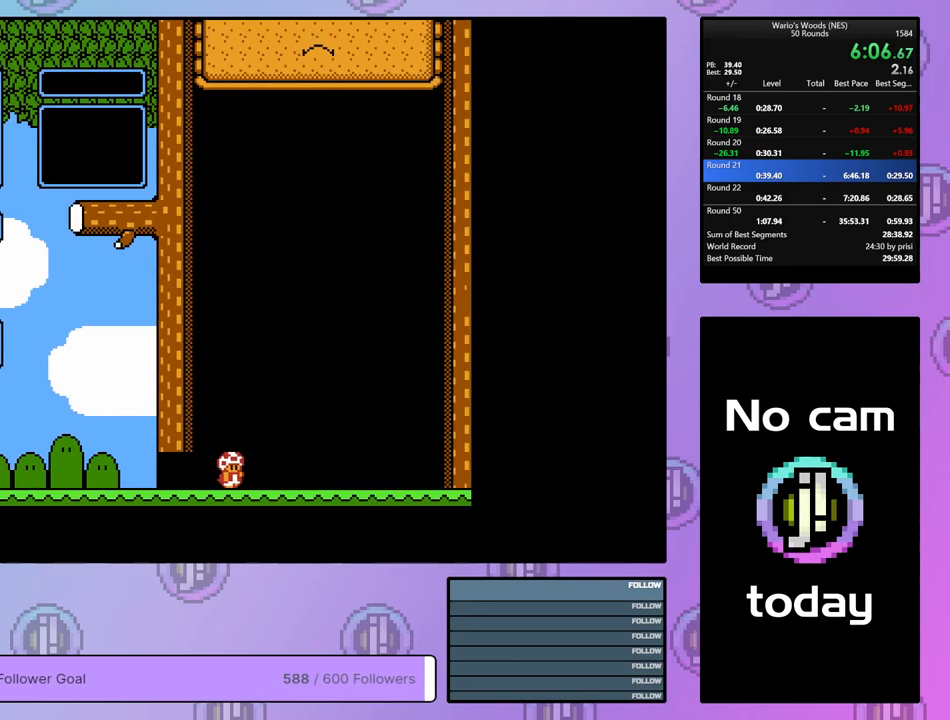
{"buttons": ["DPAD_DOWN"], "events": [[67, "DPAD_RIGHT", "up"], [200, "DPAD_DOWN", "down"], [333, "DPAD_DOWN", "up"], [400, "DPAD_DOWN", "down"]]}
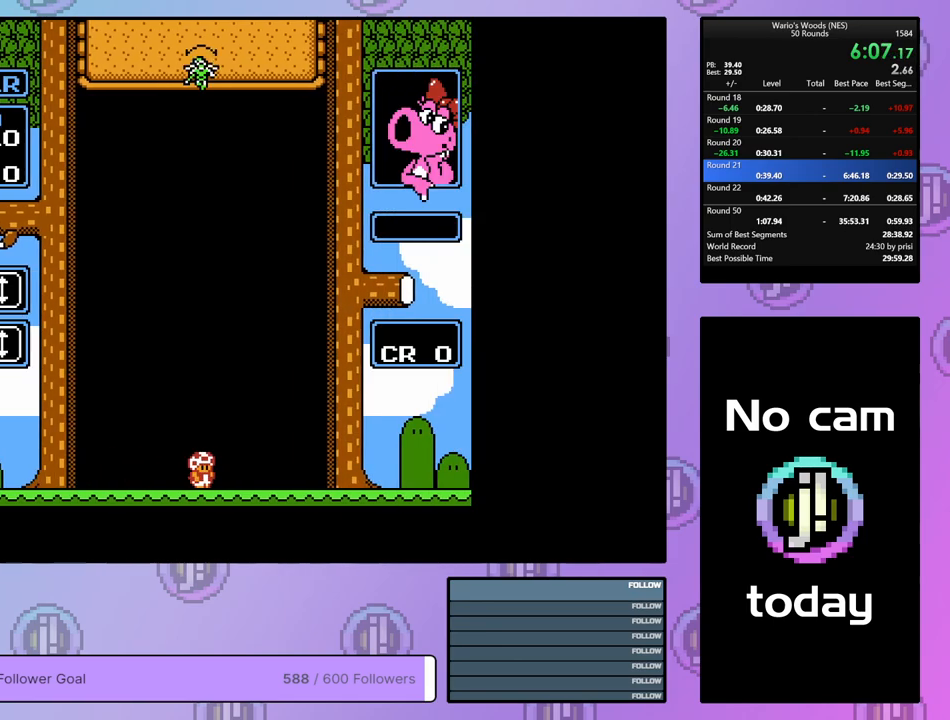
{"buttons": [], "events": [[17, "DPAD_DOWN", "up"], [67, "DPAD_DOWN", "down"], [183, "DPAD_DOWN", "up"], [233, "DPAD_DOWN", "down"], [350, "DPAD_DOWN", "up"]]}
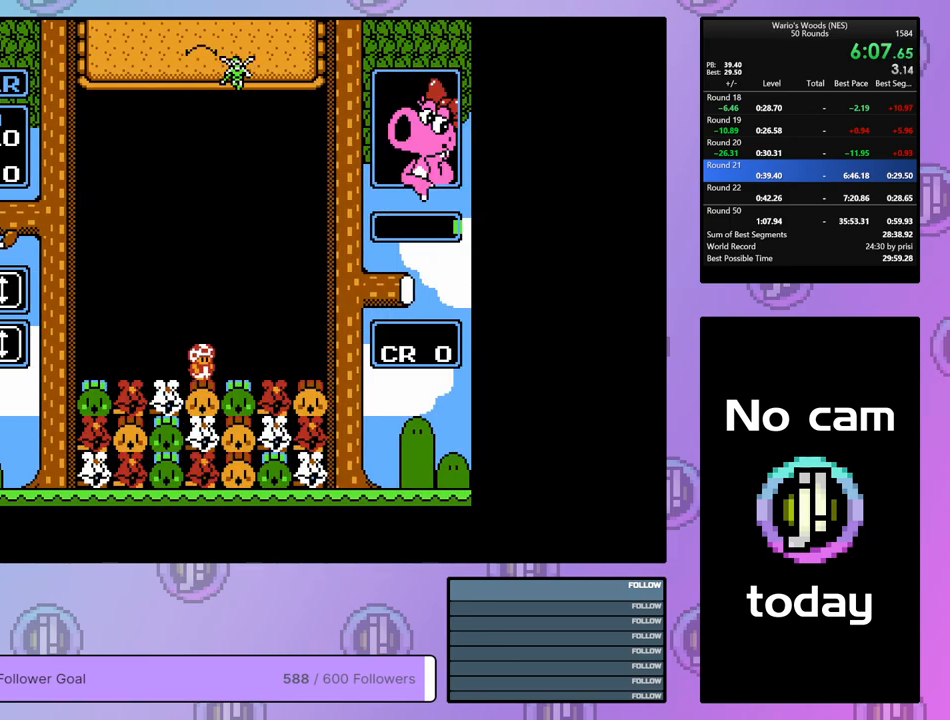
{"buttons": [], "events": [[200, "DPAD_LEFT", "down"], [267, "DPAD_LEFT", "up"], [400, "DPAD_RIGHT", "down"], [500, "DPAD_RIGHT", "up"]]}
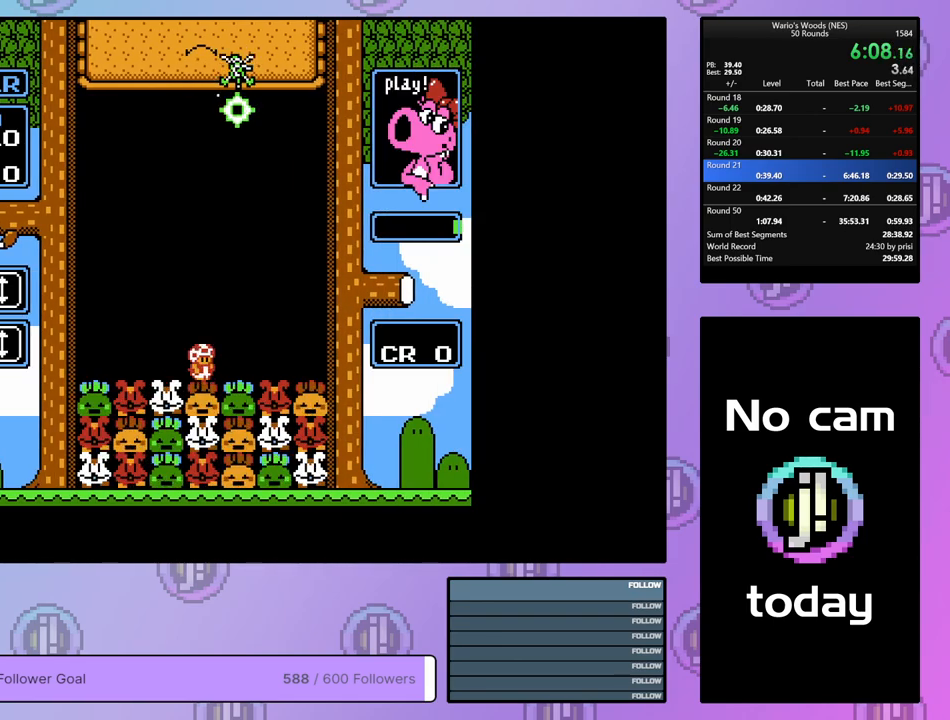
{"buttons": ["DPAD_DOWN"], "events": [[83, "DPAD_DOWN", "down"]]}
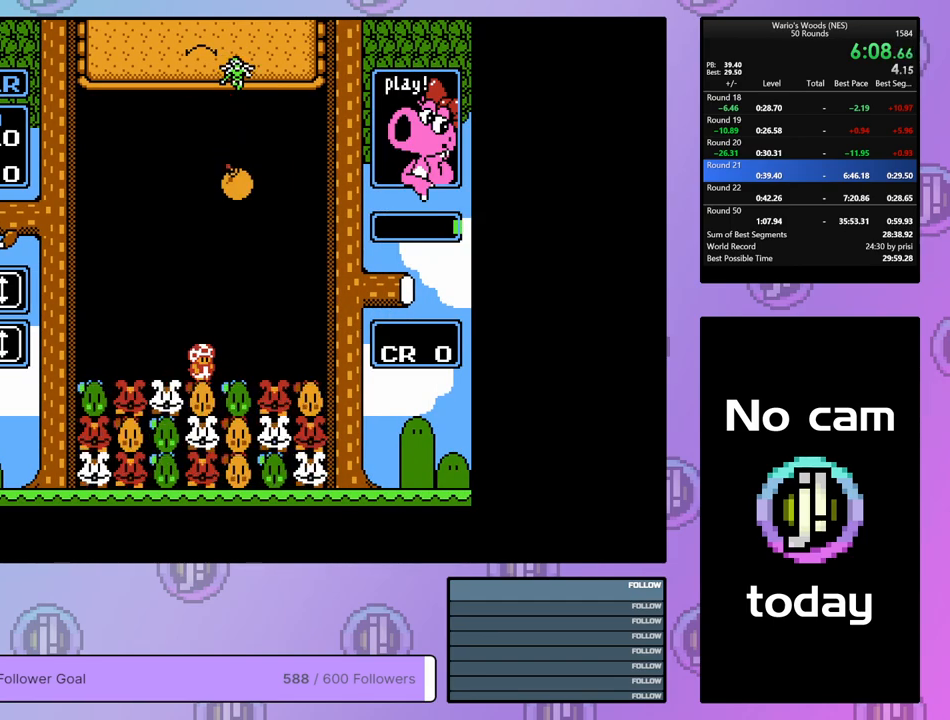
{"buttons": [], "events": [[400, "DPAD_DOWN", "up"]]}
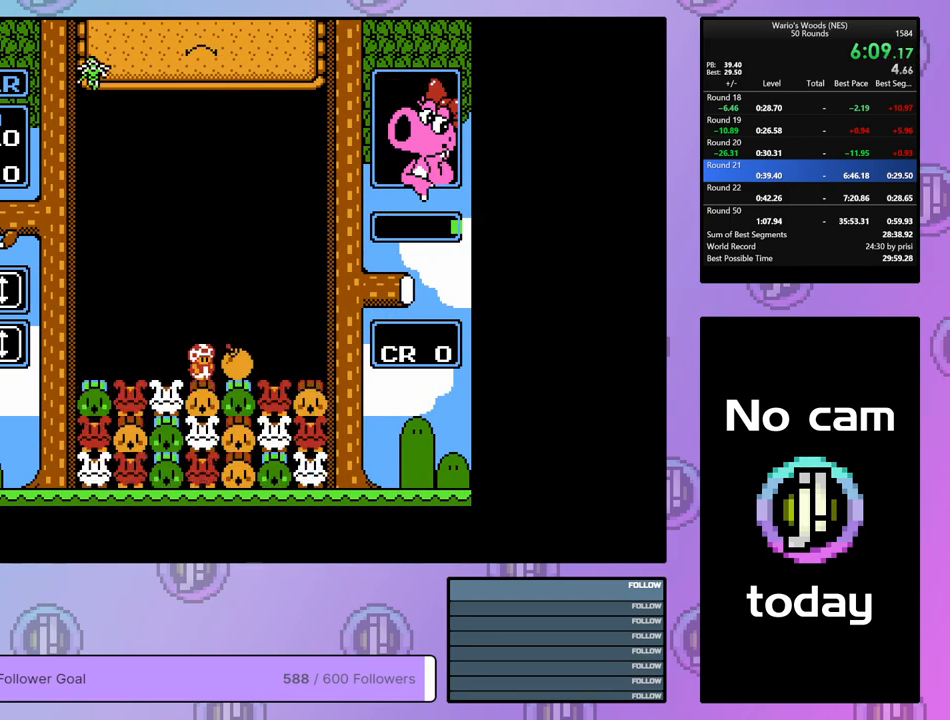
{"buttons": ["B"], "events": [[150, "B", "down"], [250, "DPAD_LEFT", "down"], [283, "B", "up"], [367, "DPAD_LEFT", "up"], [383, "B", "down"]]}
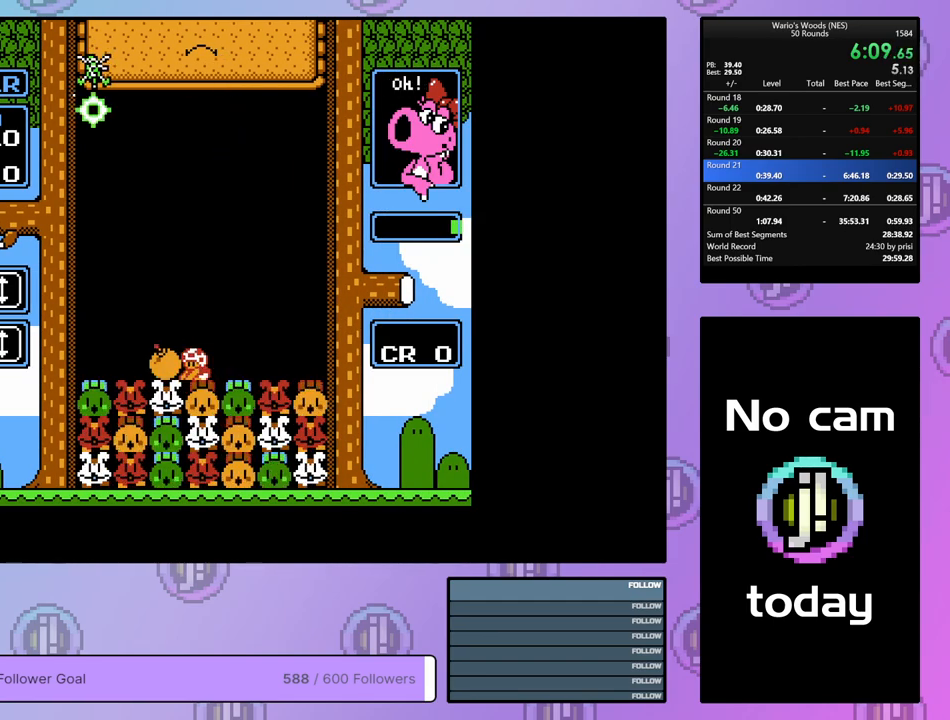
{"buttons": [], "events": [[17, "B", "up"], [33, "DPAD_RIGHT", "down"], [133, "DPAD_RIGHT", "up"]]}